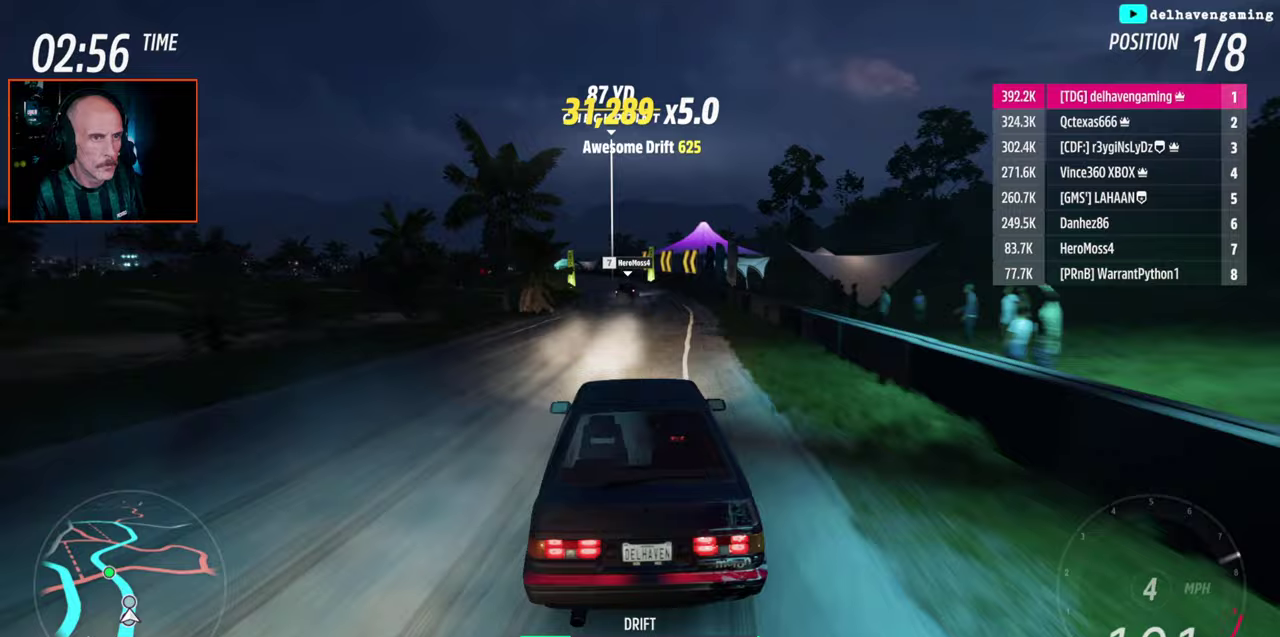
Gameplay with a controller (PlayStation layout); each line is a JSON object with the inputs held at the frame after it. "events" lists button and stick changes between this image and that frame as [ms after this image, input, new state], when the widget could be followed in between.
{"buttons": ["R2"], "left_stick": "up-left", "right_stick": "center", "events": [[100, "CROSS", "down"], [133, "left_stick", "left"], [150, "R2", "up"], [217, "CROSS", "up"], [300, "CROSS", "down"], [333, "R2", "down"], [383, "left_stick", "up-left"], [467, "CROSS", "up"]]}
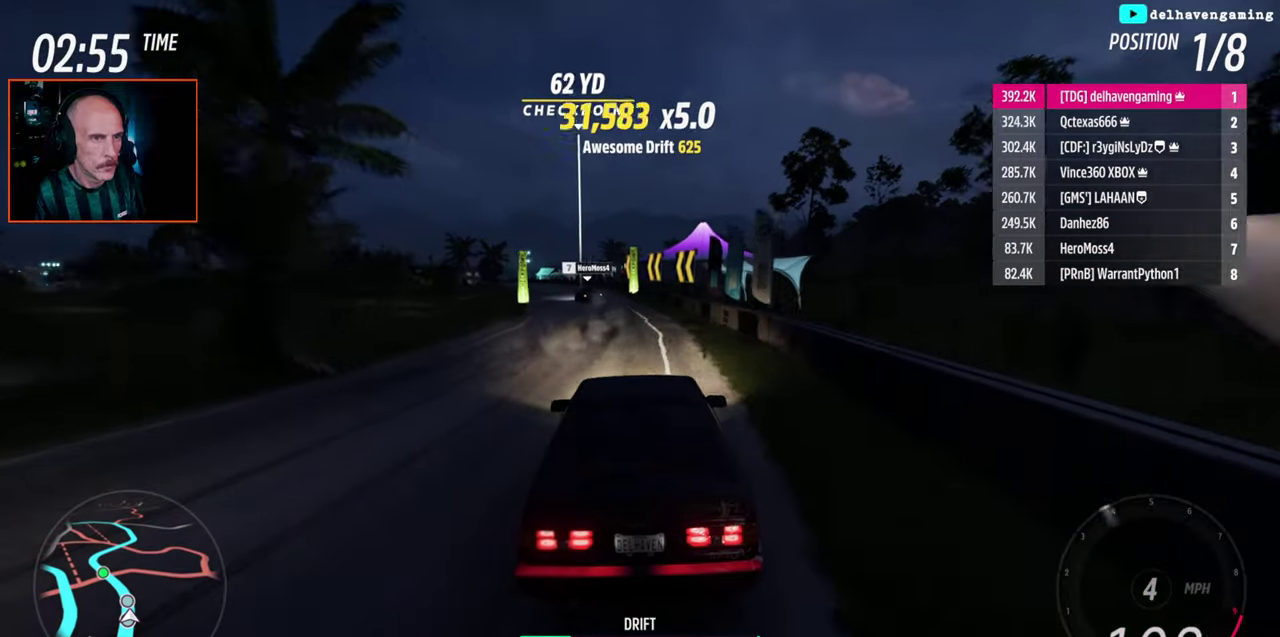
{"buttons": ["R2"], "left_stick": "up-left", "right_stick": "center", "events": []}
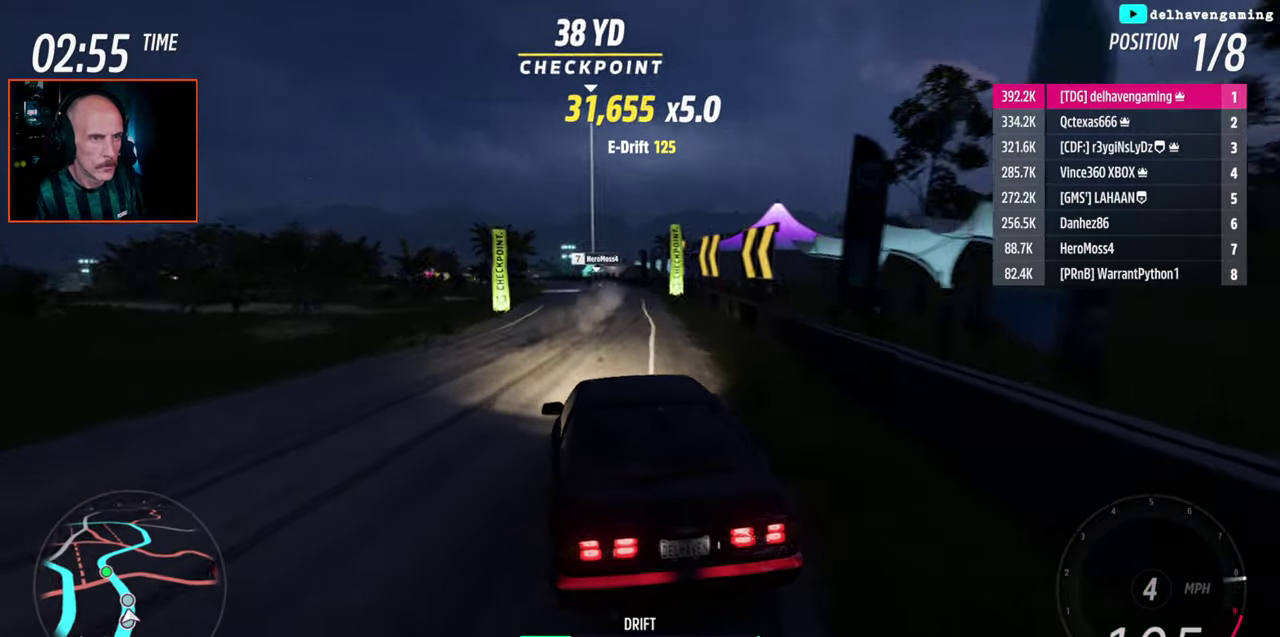
{"buttons": ["R2"], "left_stick": "up-right", "right_stick": "center", "events": [[217, "left_stick", "center"], [450, "left_stick", "up-right"]]}
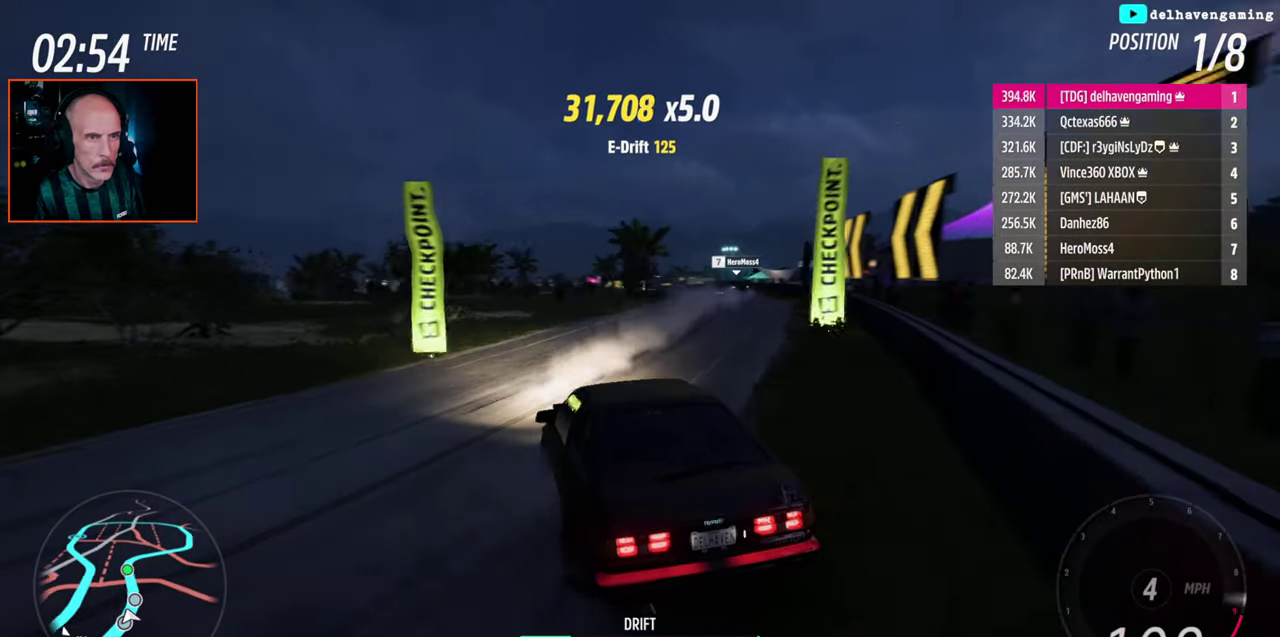
{"buttons": ["R2"], "left_stick": "center", "right_stick": "center", "events": [[167, "left_stick", "center"]]}
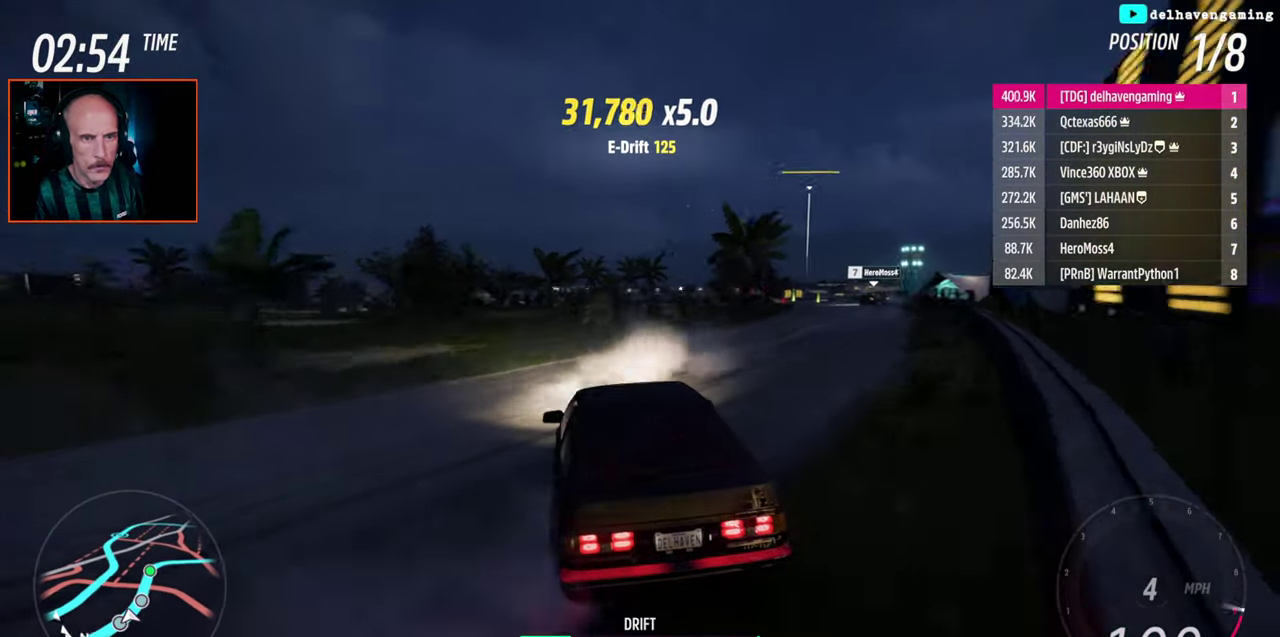
{"buttons": ["R2"], "left_stick": "center", "right_stick": "center", "events": [[217, "left_stick", "right"], [333, "left_stick", "center"]]}
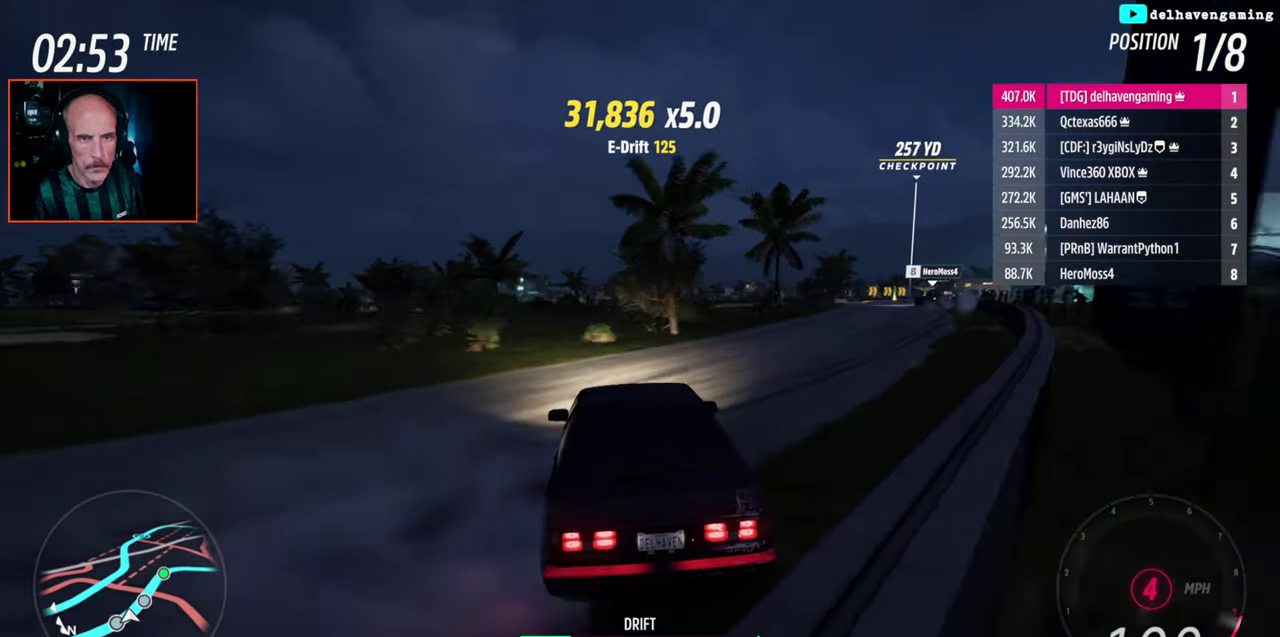
{"buttons": ["R2"], "left_stick": "center", "right_stick": "center", "events": []}
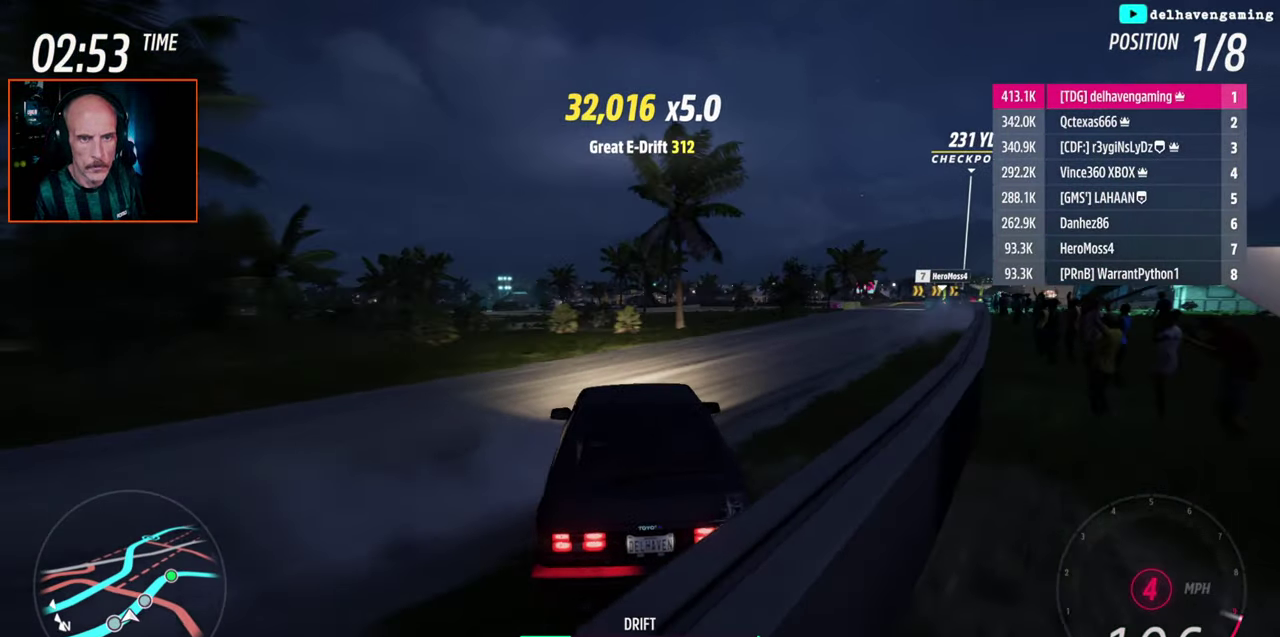
{"buttons": ["R2"], "left_stick": "center", "right_stick": "center", "events": []}
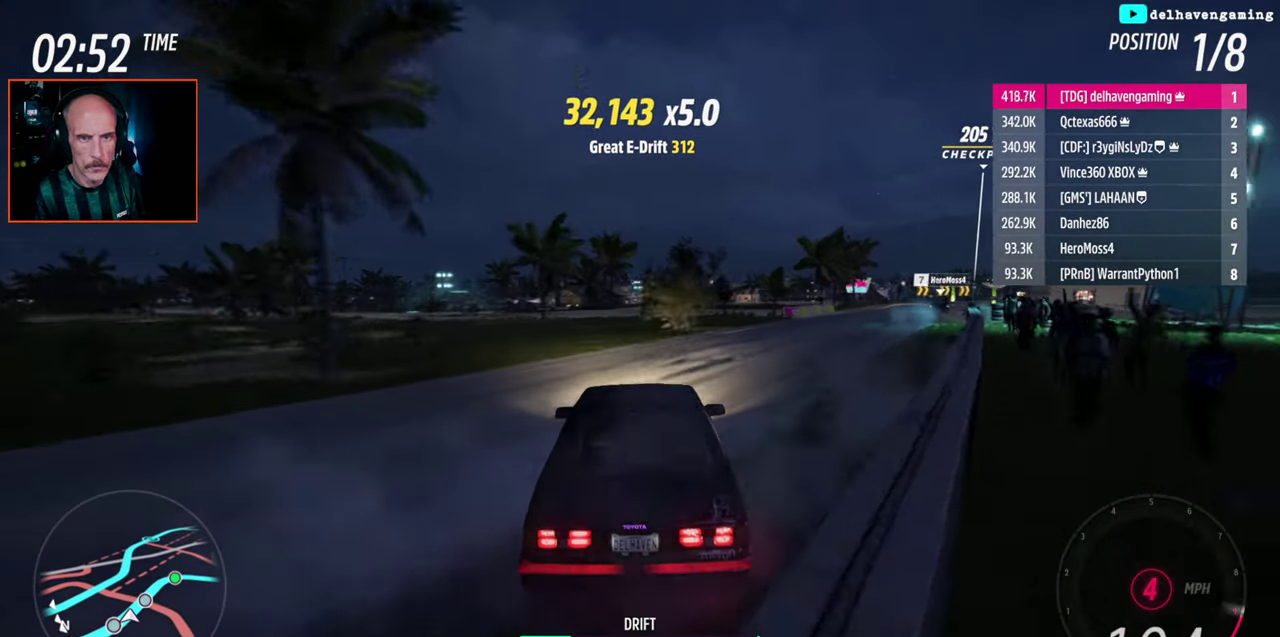
{"buttons": ["R2"], "left_stick": "center", "right_stick": "center", "events": []}
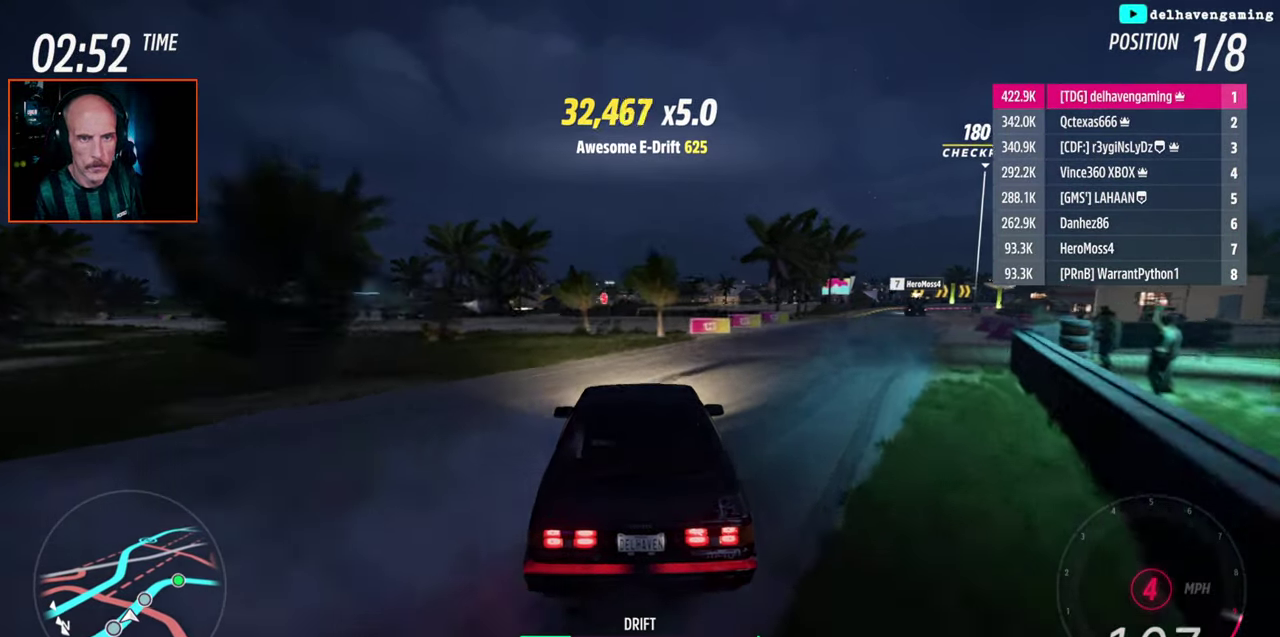
{"buttons": ["CROSS"], "left_stick": "right", "right_stick": "center", "events": [[150, "left_stick", "right"], [267, "R2", "up"], [450, "CROSS", "down"]]}
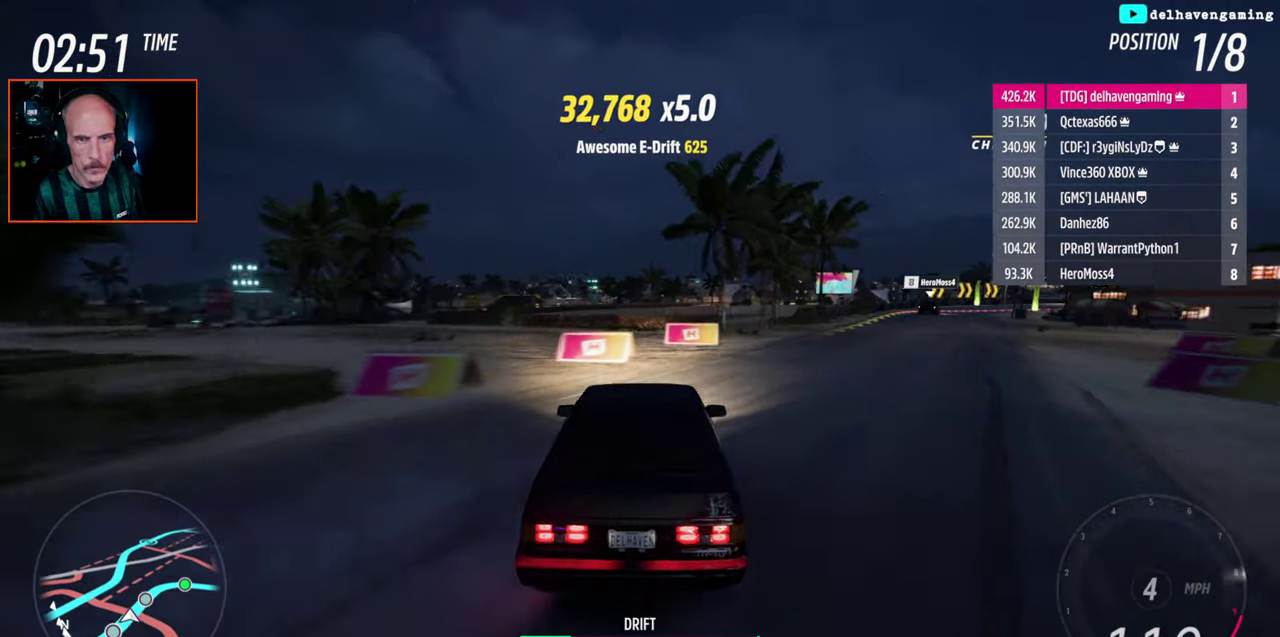
{"buttons": [], "left_stick": "center", "right_stick": "center", "events": [[67, "CROSS", "up"], [317, "left_stick", "center"]]}
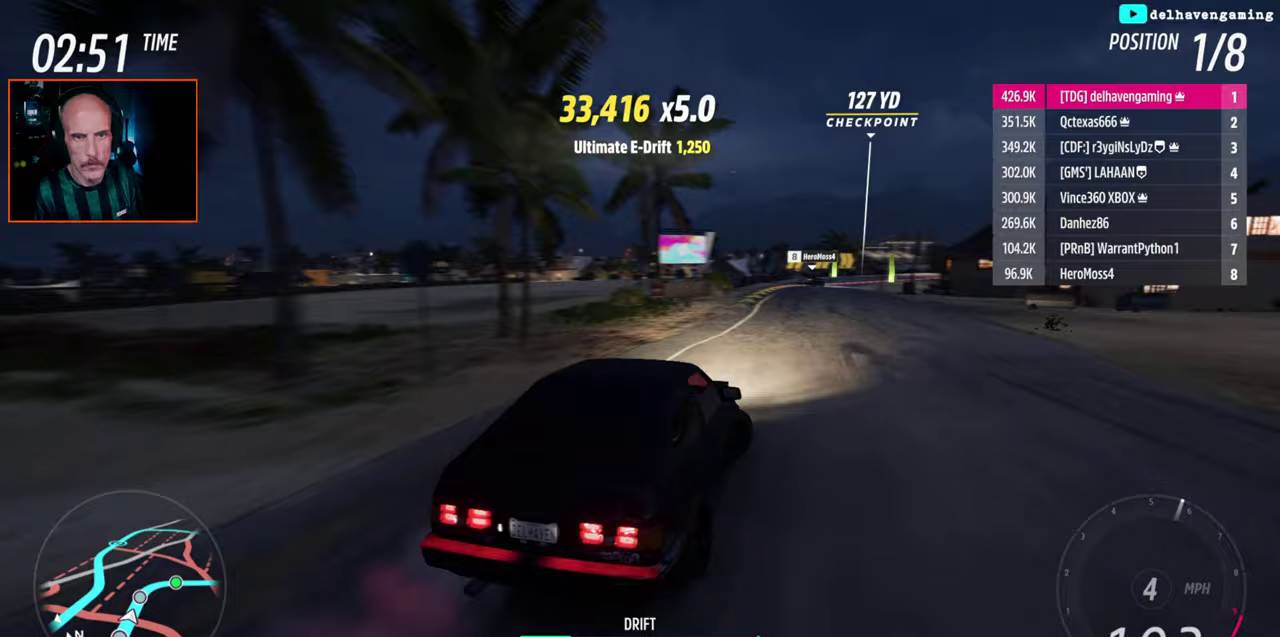
{"buttons": ["R2"], "left_stick": "center", "right_stick": "center", "events": [[33, "left_stick", "left"], [67, "R2", "down"], [317, "left_stick", "up-left"], [417, "left_stick", "center"]]}
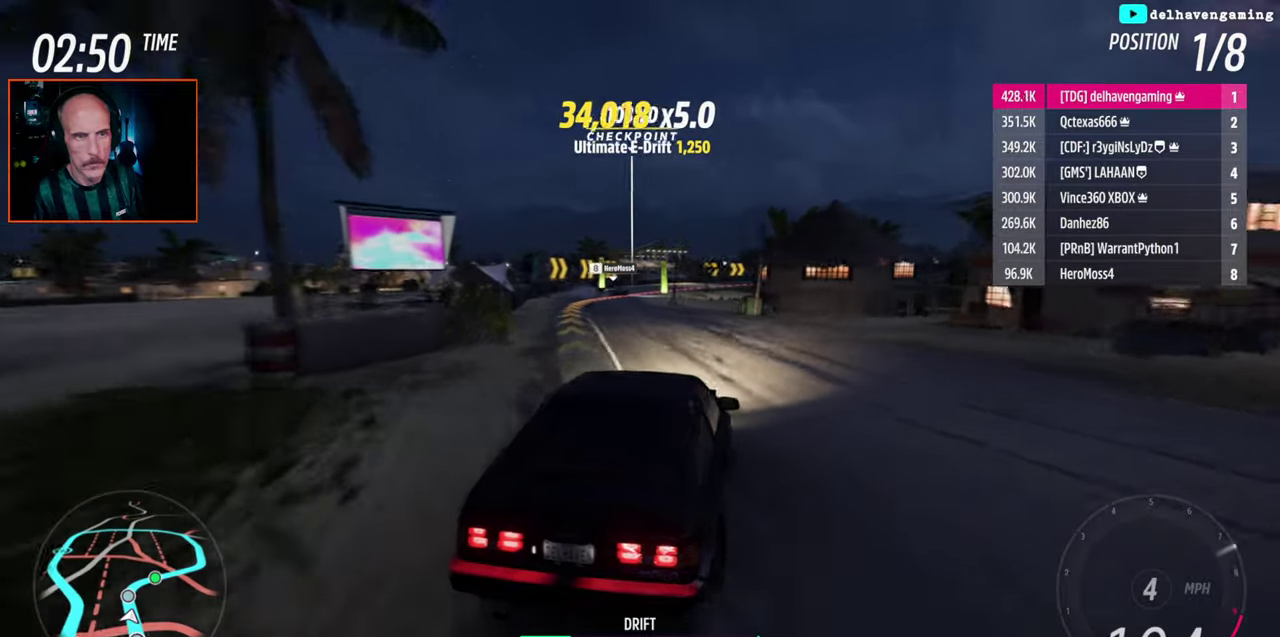
{"buttons": ["SQUARE"], "left_stick": "center", "right_stick": "center", "events": [[50, "CROSS", "down"], [67, "R2", "up"], [183, "L1", "down"], [233, "L1", "up"], [250, "SQUARE", "down"], [317, "CROSS", "up"]]}
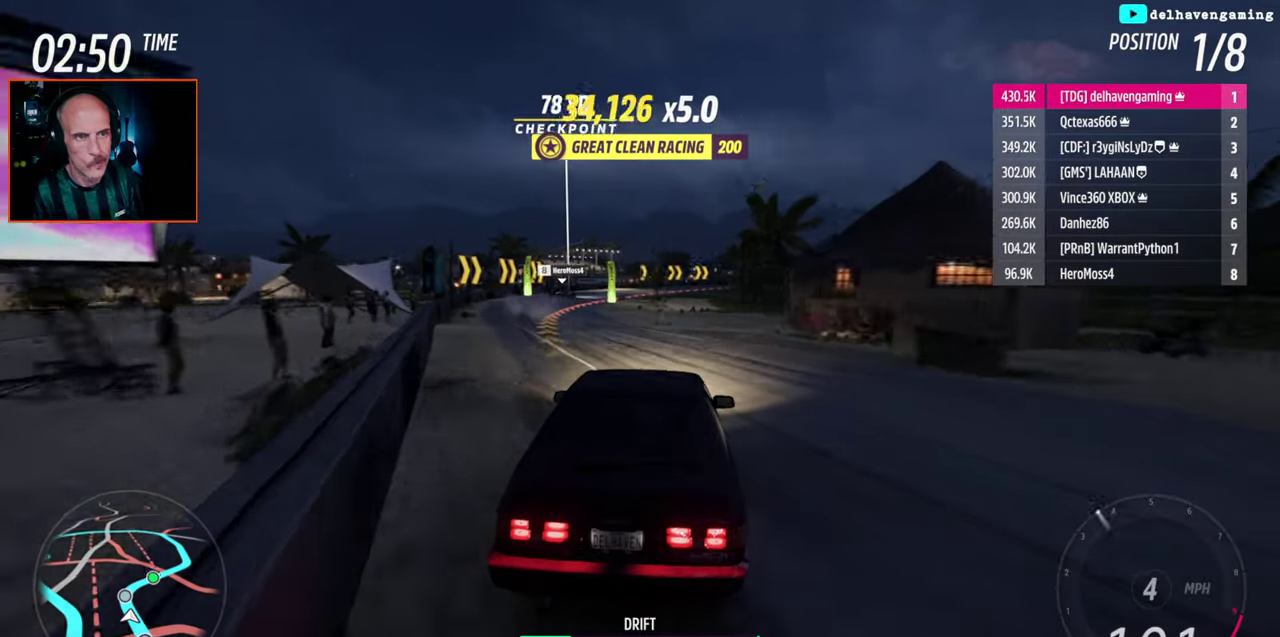
{"buttons": [], "left_stick": "center", "right_stick": "center", "events": [[400, "SQUARE", "up"]]}
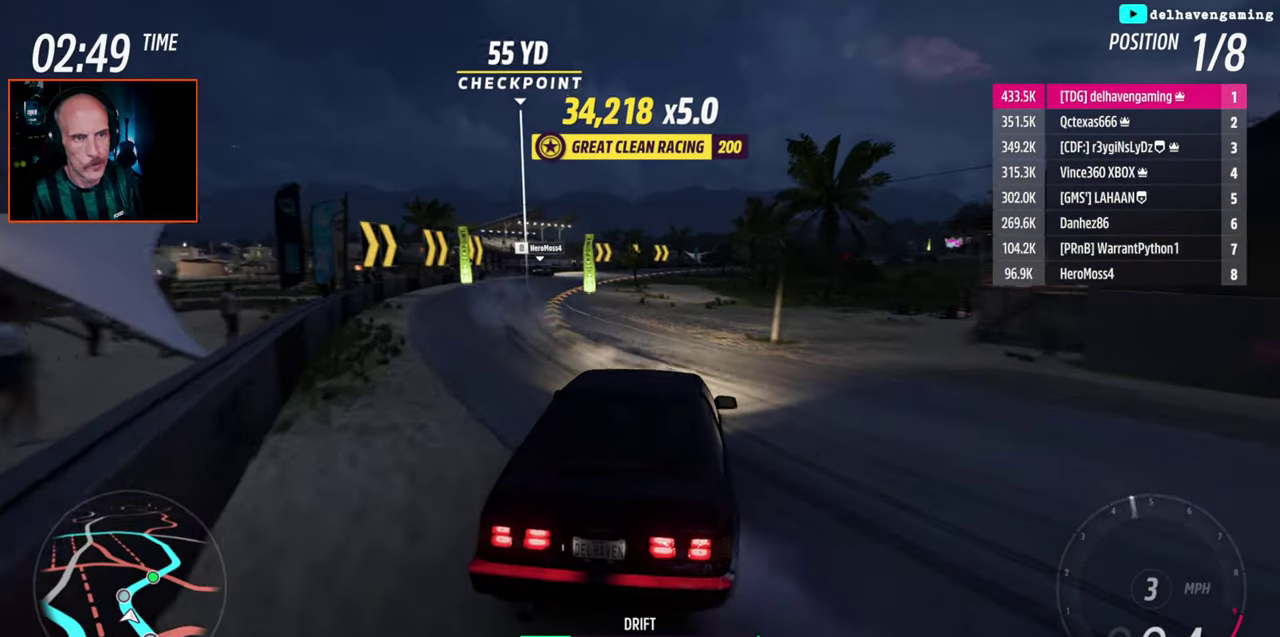
{"buttons": ["R2"], "left_stick": "center", "right_stick": "center", "events": [[433, "R2", "down"]]}
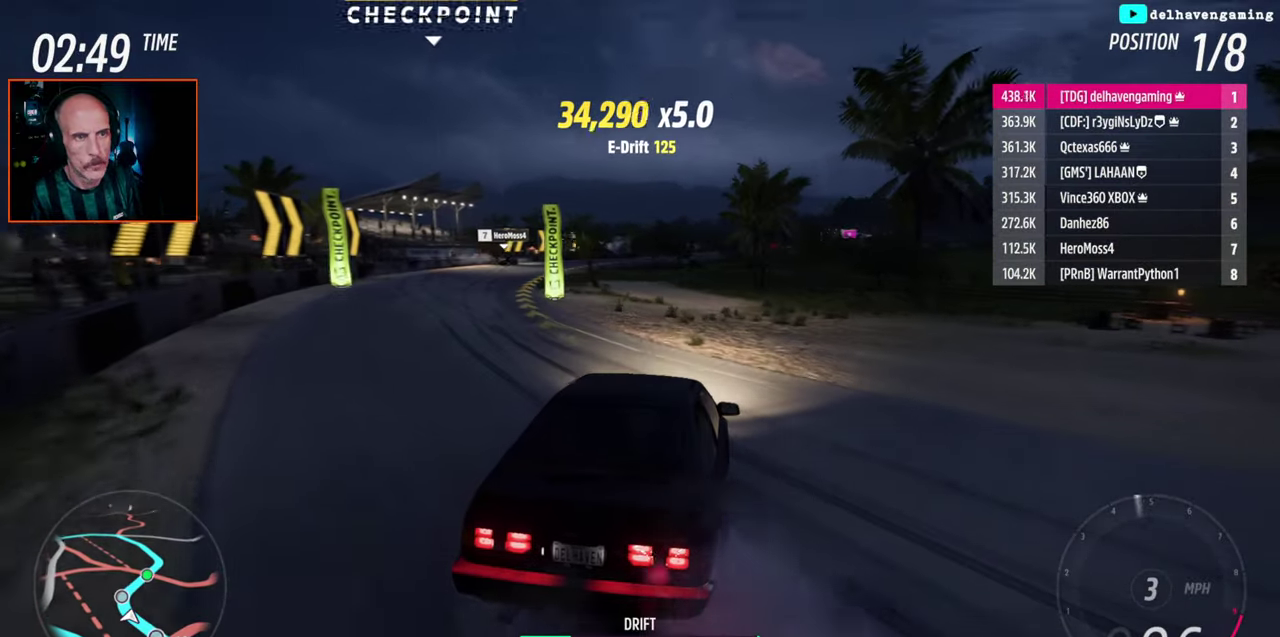
{"buttons": ["R2"], "left_stick": "left", "right_stick": "center", "events": [[100, "L1", "down"], [217, "L1", "up"], [483, "left_stick", "left"]]}
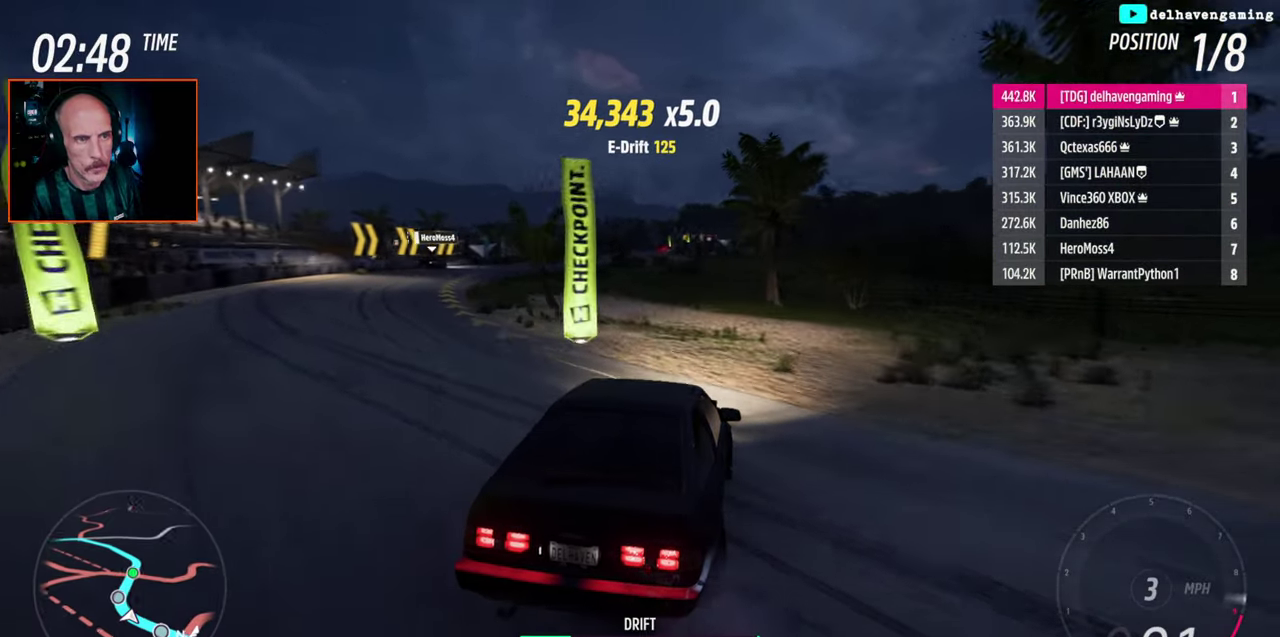
{"buttons": ["R2"], "left_stick": "center", "right_stick": "center", "events": [[150, "L1", "down"], [150, "left_stick", "center"], [217, "L1", "up"]]}
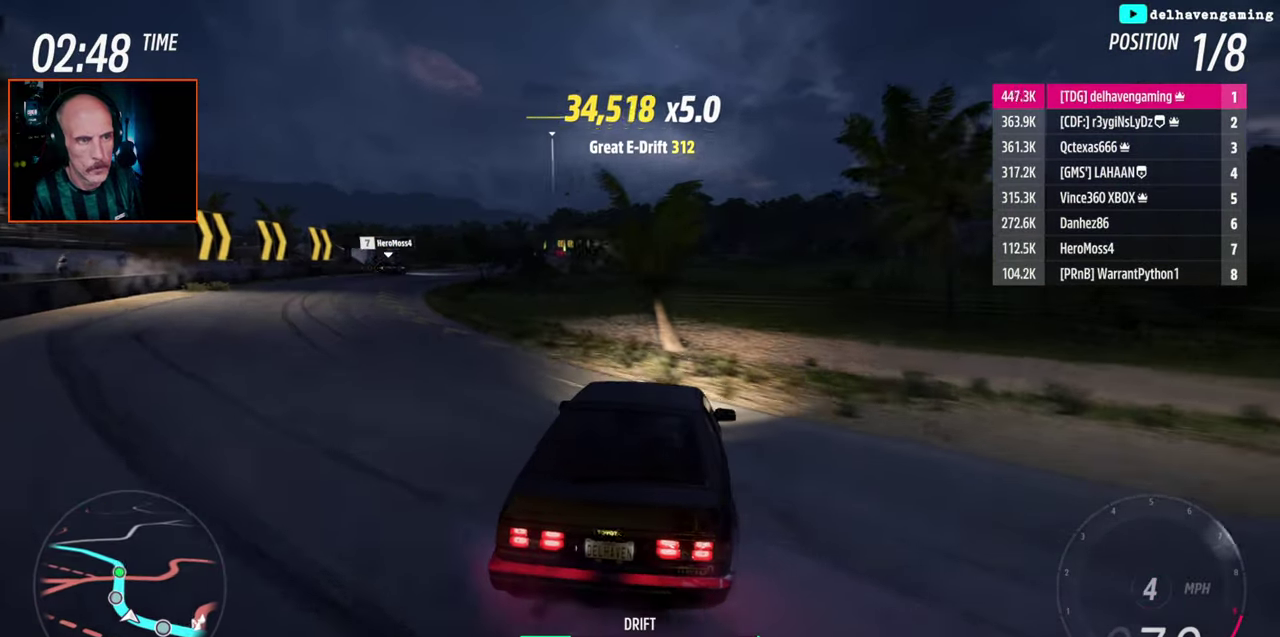
{"buttons": ["R2"], "left_stick": "center", "right_stick": "center", "events": []}
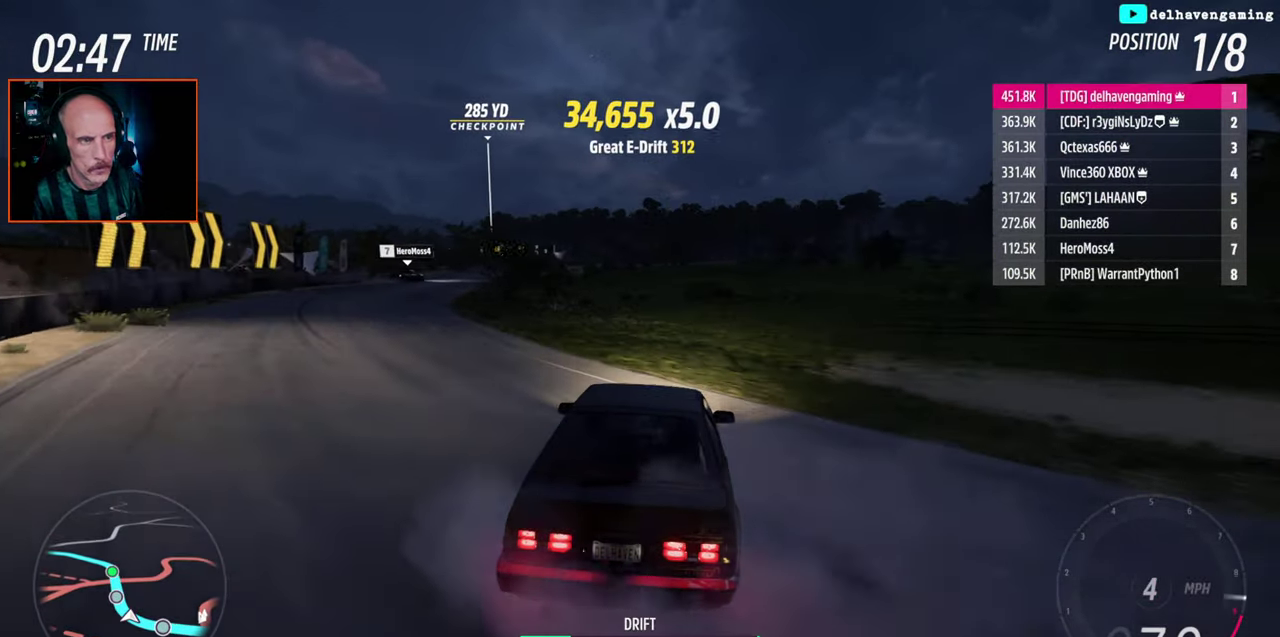
{"buttons": ["R2"], "left_stick": "center", "right_stick": "center", "events": [[183, "L1", "down"], [233, "L1", "up"]]}
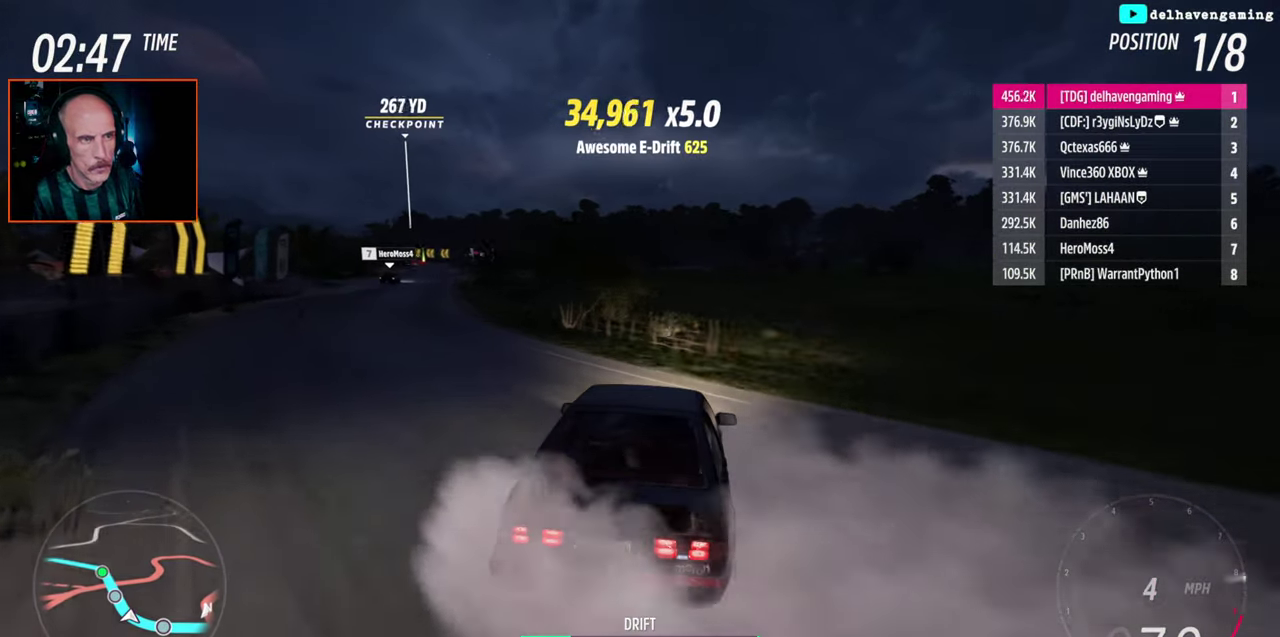
{"buttons": ["R2"], "left_stick": "center", "right_stick": "center", "events": []}
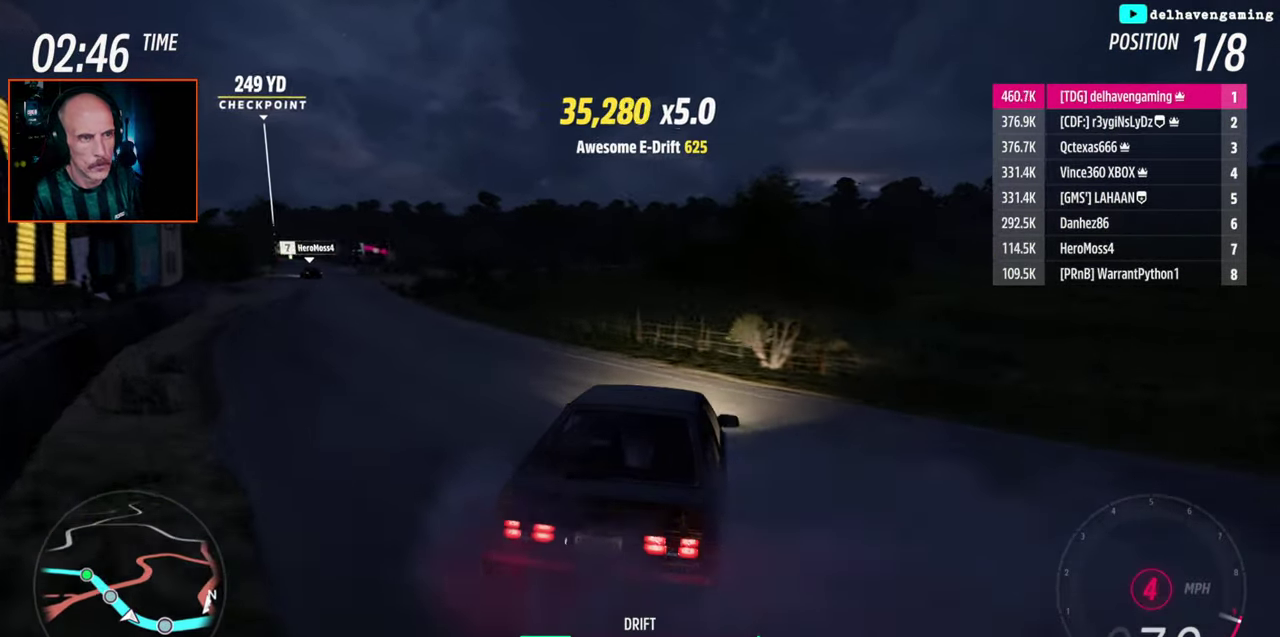
{"buttons": ["R2"], "left_stick": "center", "right_stick": "center", "events": [[67, "left_stick", "up-left"], [417, "left_stick", "center"]]}
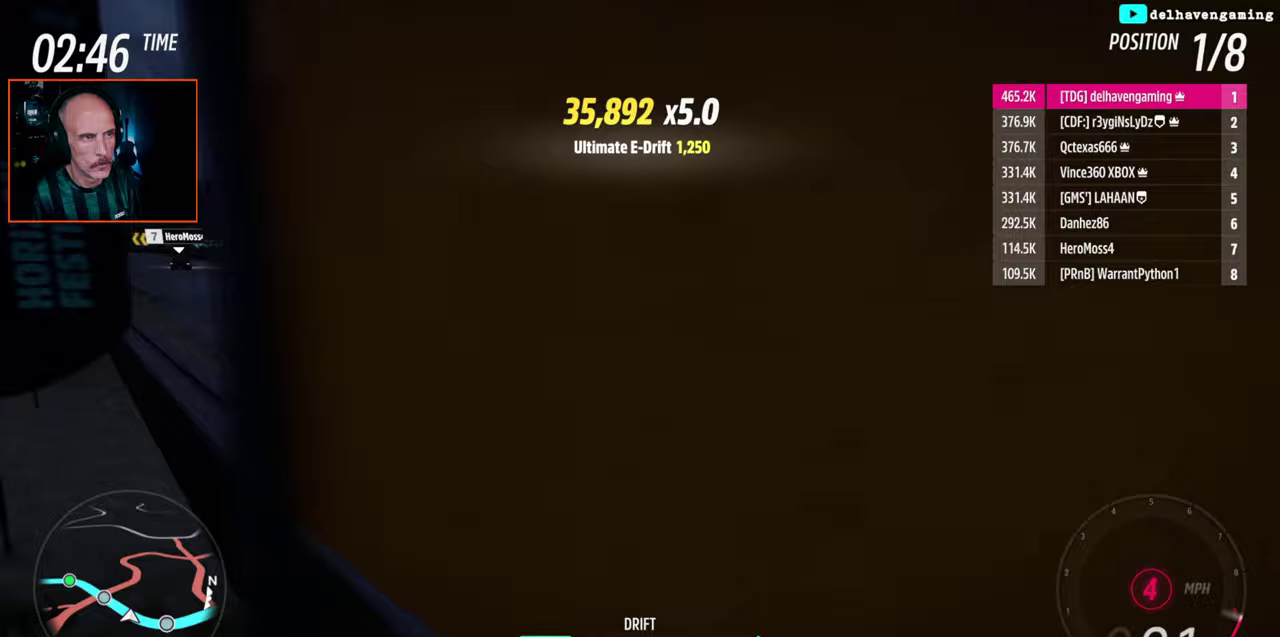
{"buttons": ["R2"], "left_stick": "center", "right_stick": "center", "events": []}
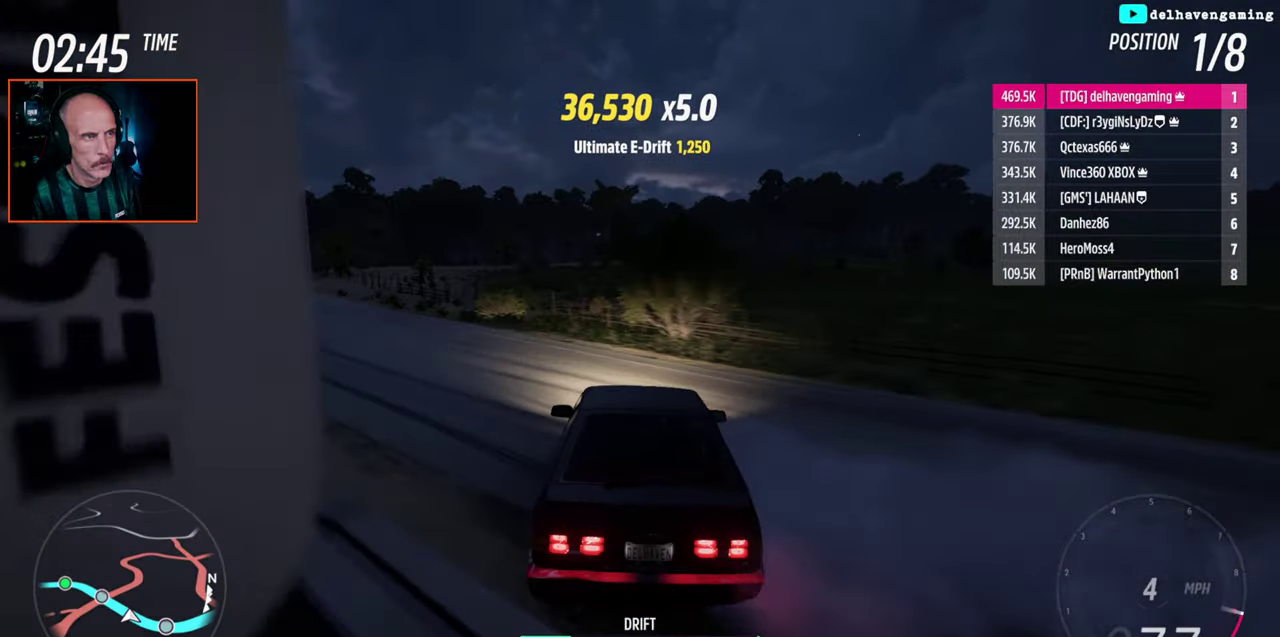
{"buttons": ["R2"], "left_stick": "left", "right_stick": "center", "events": [[250, "L1", "down"], [250, "left_stick", "left"], [400, "L1", "up"]]}
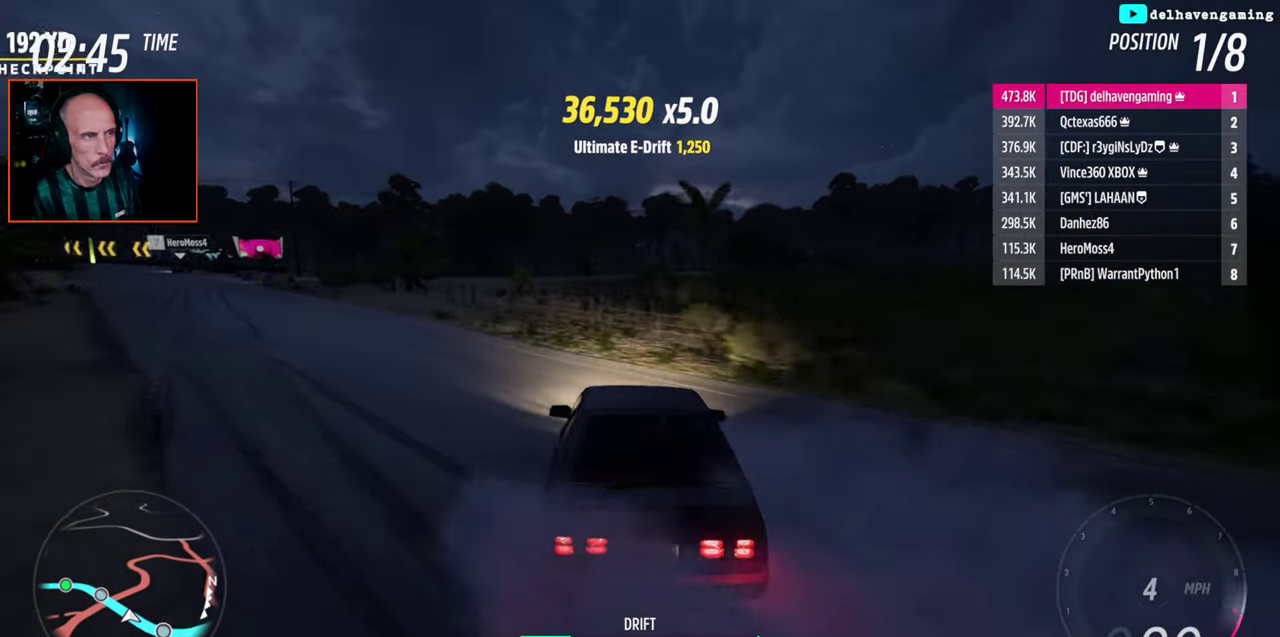
{"buttons": ["R2"], "left_stick": "center", "right_stick": "center", "events": [[400, "left_stick", "center"]]}
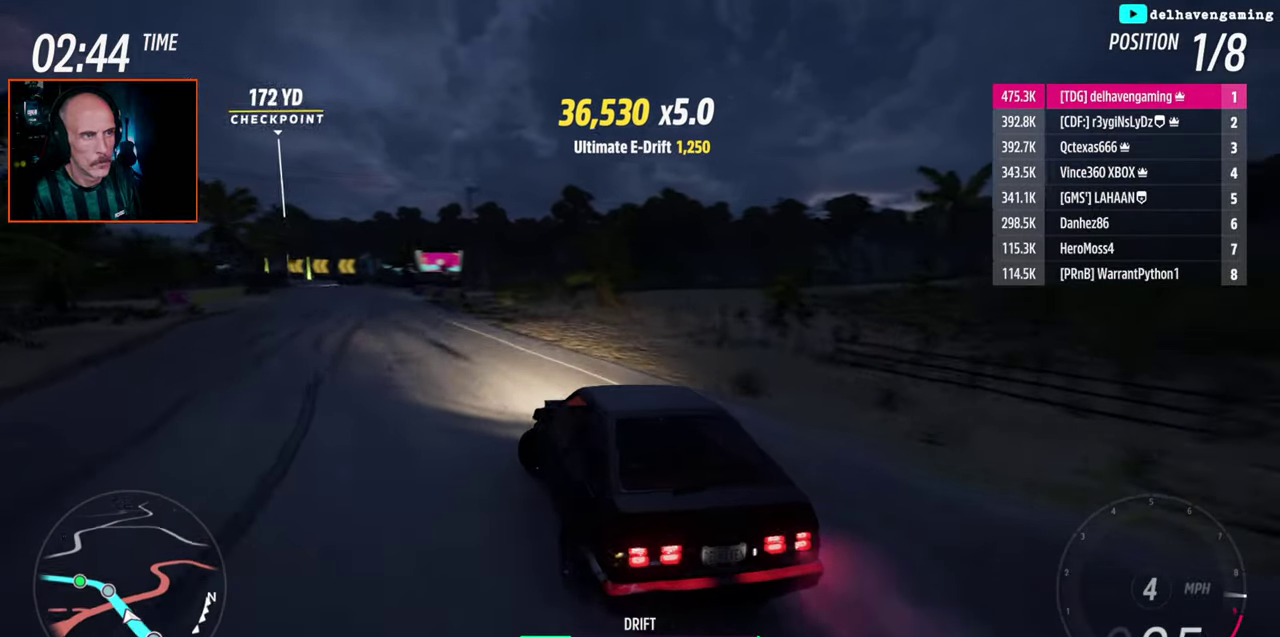
{"buttons": ["R2"], "left_stick": "up-right", "right_stick": "center", "events": [[367, "left_stick", "up-right"]]}
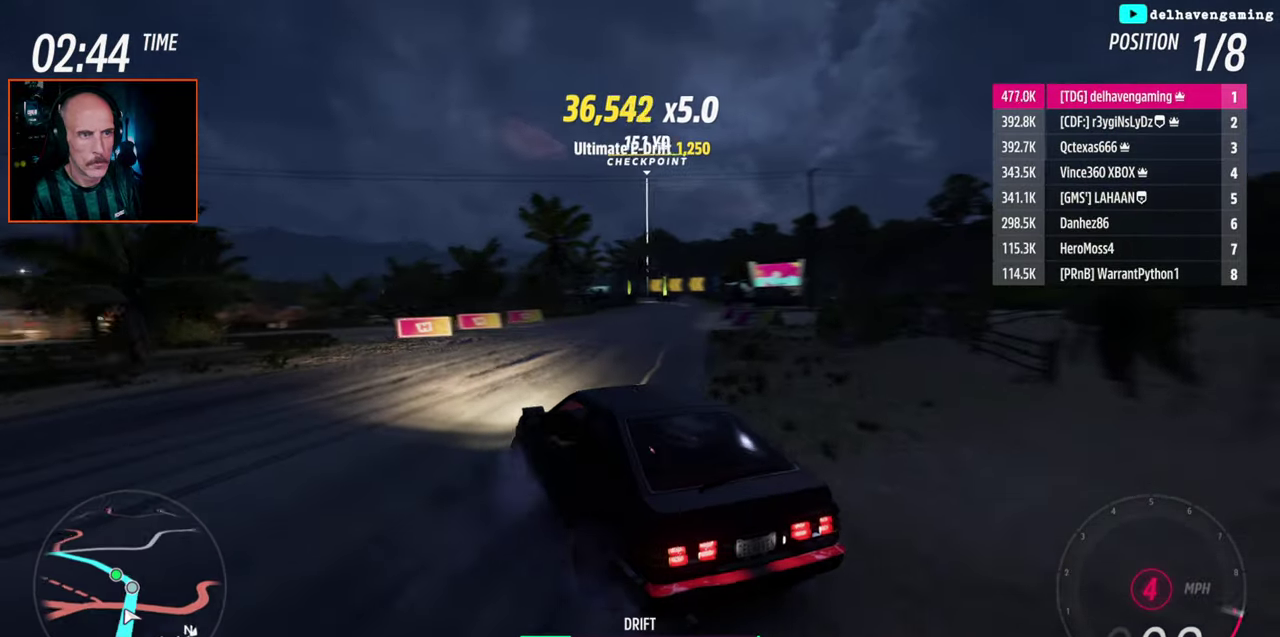
{"buttons": ["R2"], "left_stick": "up-right", "right_stick": "center"}